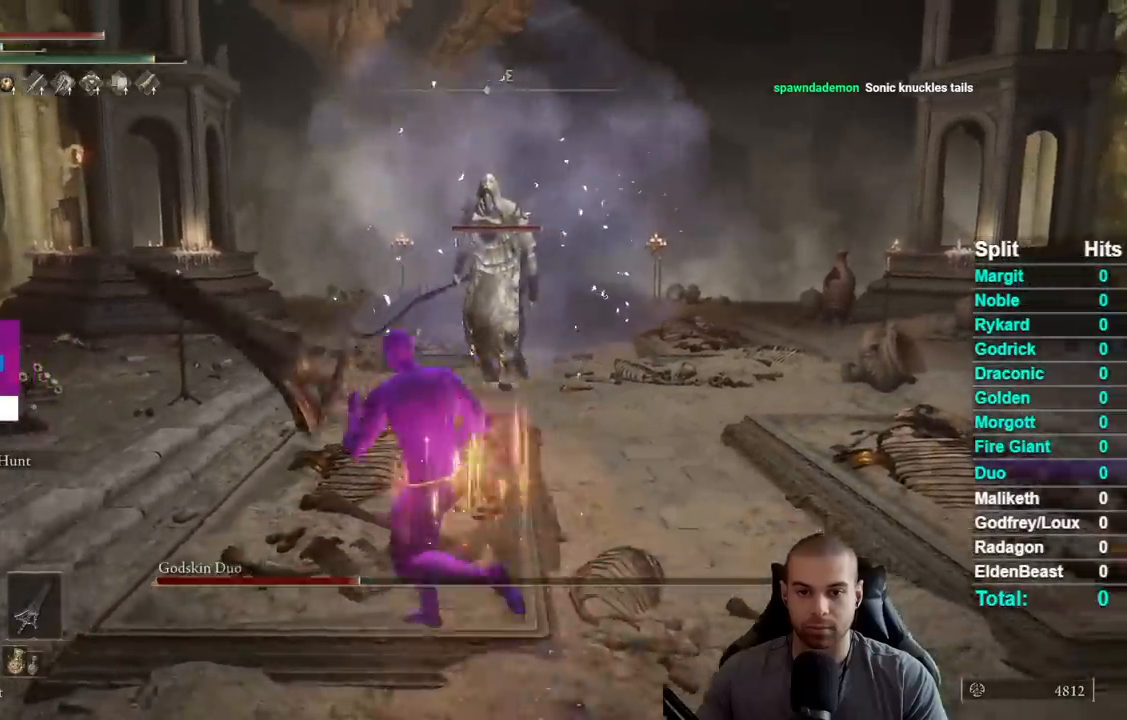
Gameplay with a controller (Xbox layout); each line is a JSON object with the inputs held at the frame after it. "events" lists button and stick changes between this image and that frame as [ms after this image, input, new state], when the widget could be followed in between. This document gives stick clicks only as held states, not as events. Not read: L1 L2 R1 R2 left_stick.
{"buttons": ["B"], "right_stick": "center", "events": [[250, "B", "down"]]}
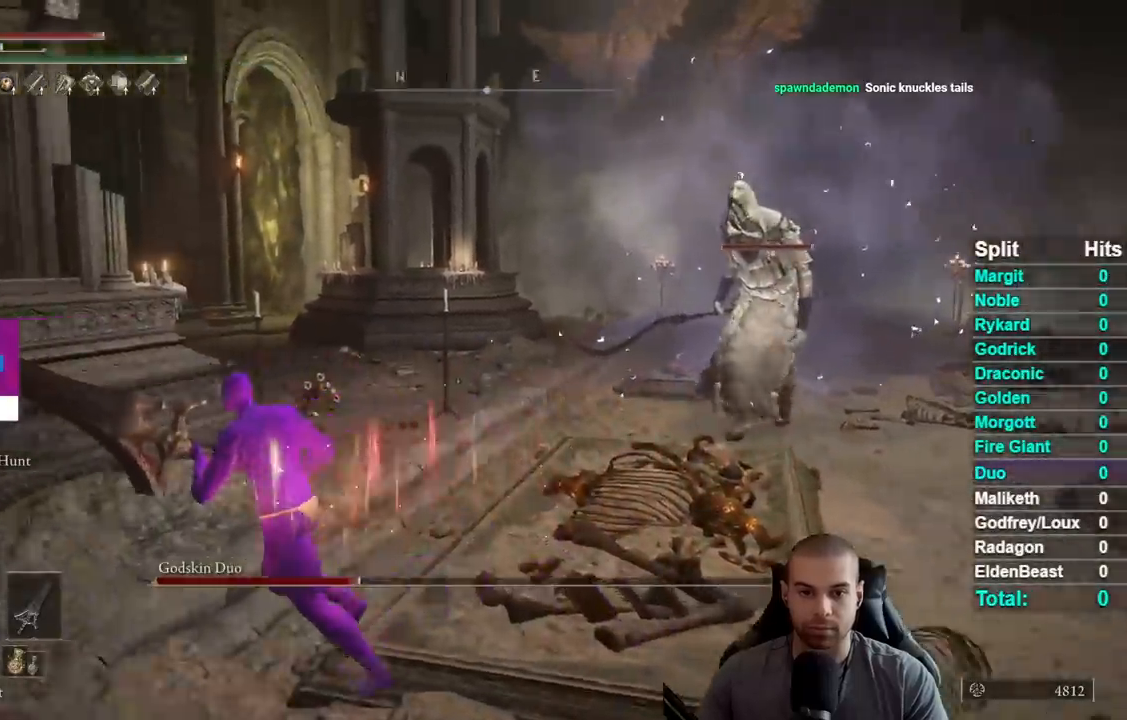
{"buttons": ["B"], "right_stick": "center", "events": [[33, "right_stick", "right"], [217, "right_stick", "center"]]}
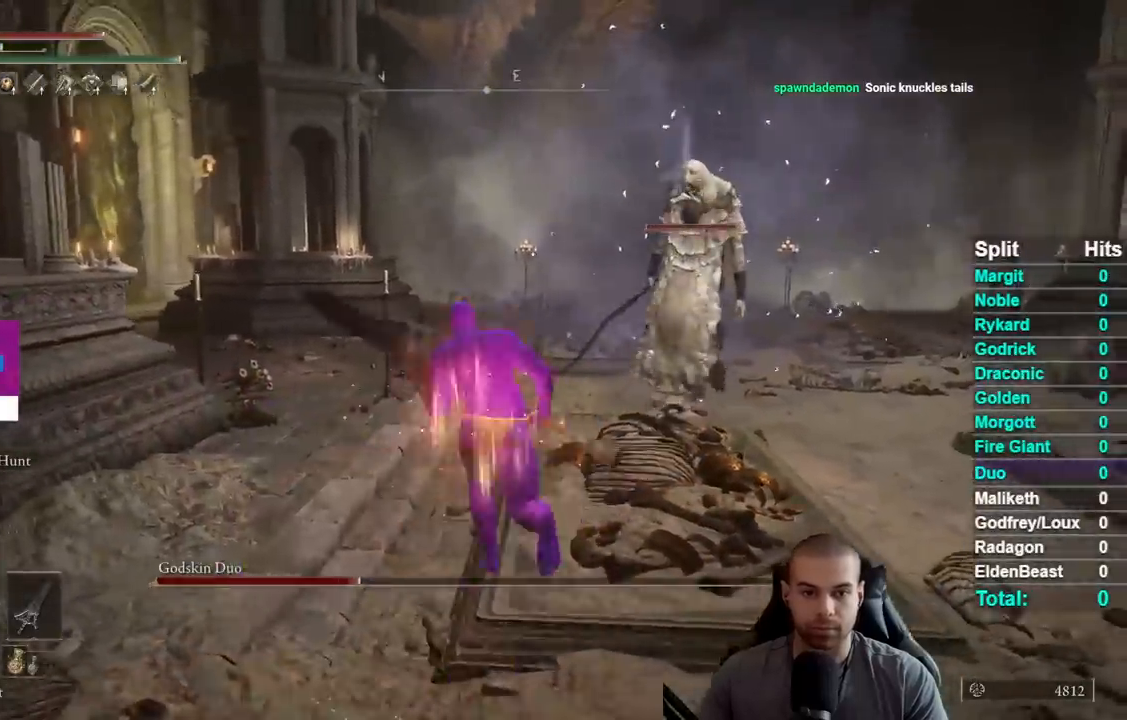
{"buttons": [], "right_stick": "center", "events": [[83, "right_stick", "right"], [267, "right_stick", "center"], [367, "B", "up"]]}
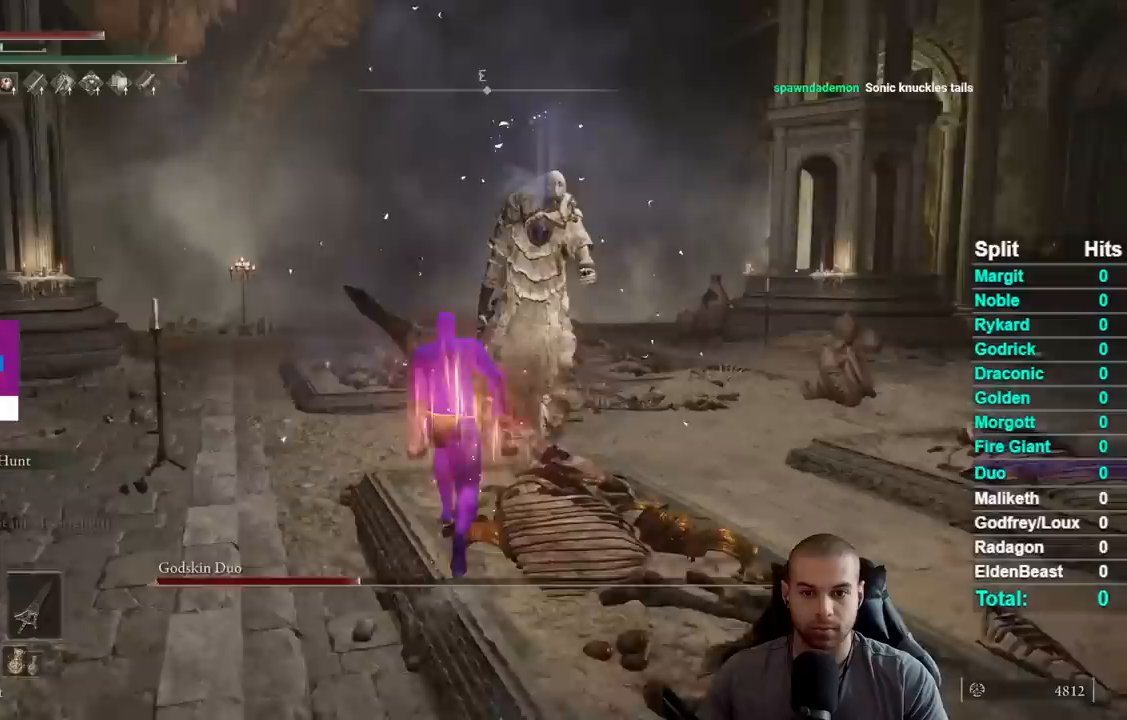
{"buttons": [], "right_stick": "right", "events": [[117, "right_stick", "down-right"], [333, "right_stick", "center"], [433, "right_stick", "right"]]}
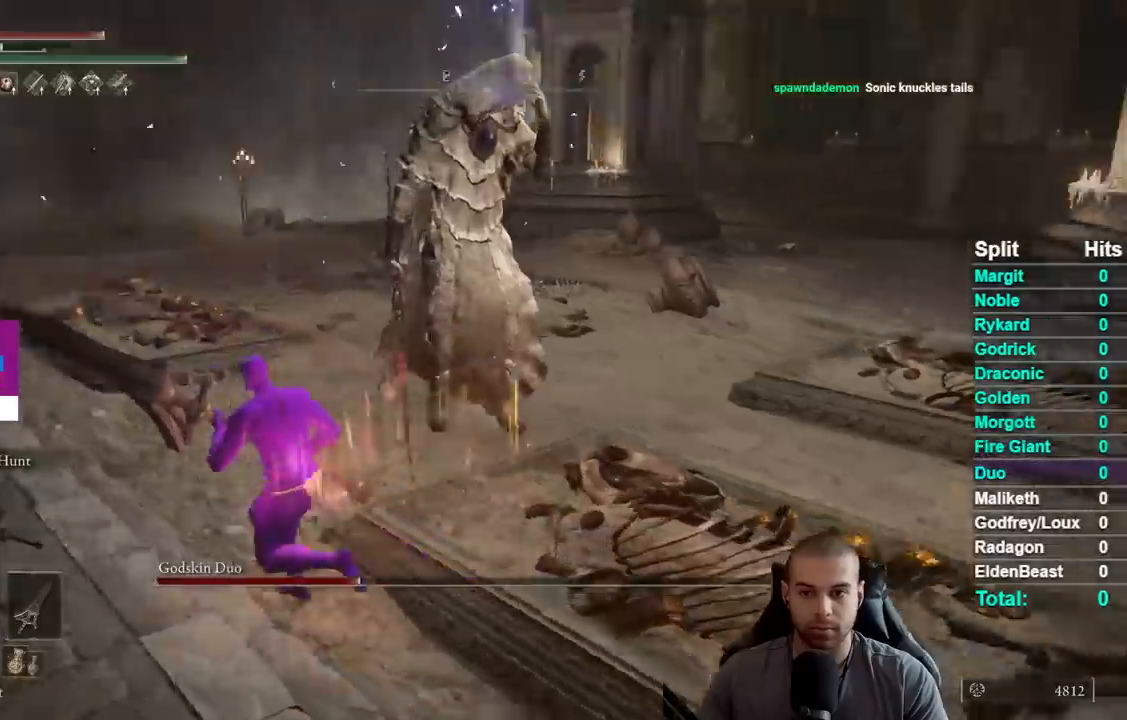
{"buttons": [], "right_stick": "center", "events": [[167, "right_stick", "center"]]}
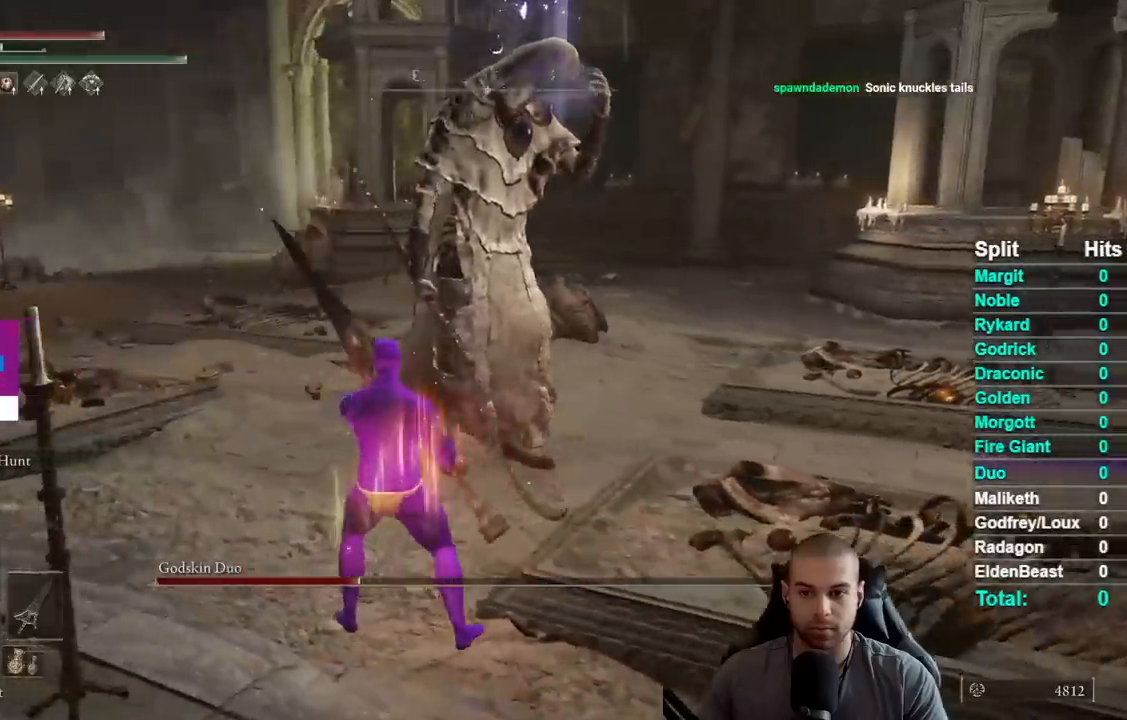
{"buttons": [], "right_stick": "center", "events": [[33, "DPAD_RIGHT", "down"], [83, "right_stick", "right"], [100, "DPAD_RIGHT", "up"], [217, "right_stick", "center"]]}
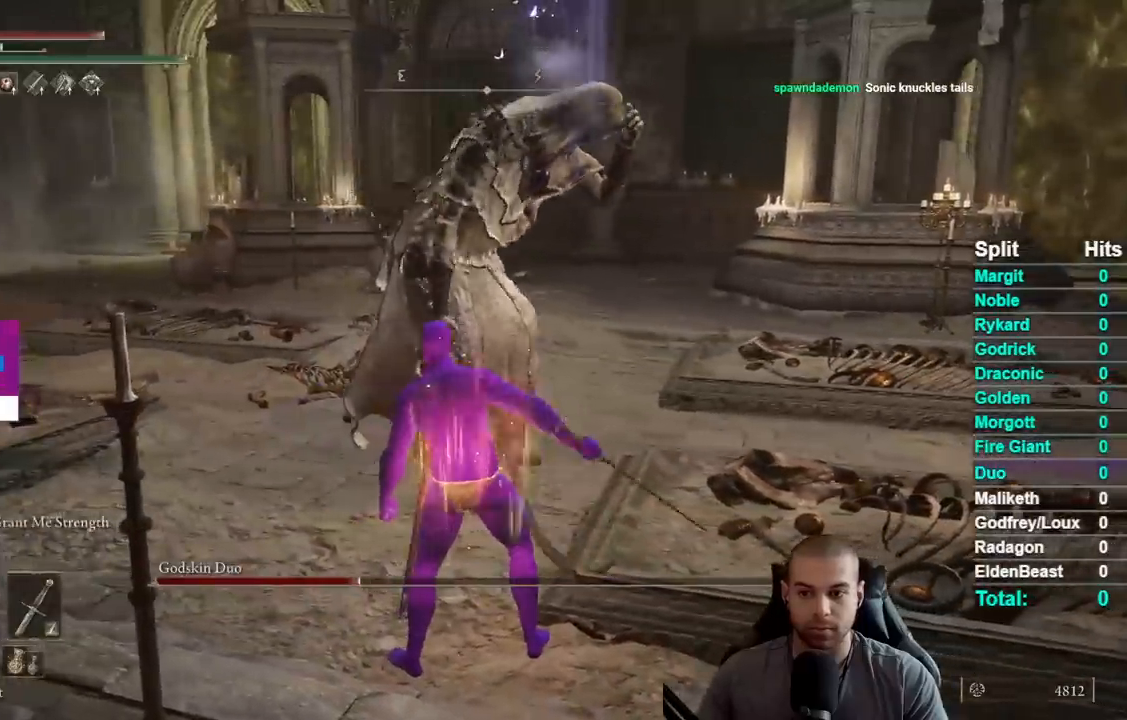
{"buttons": [], "right_stick": "center", "events": []}
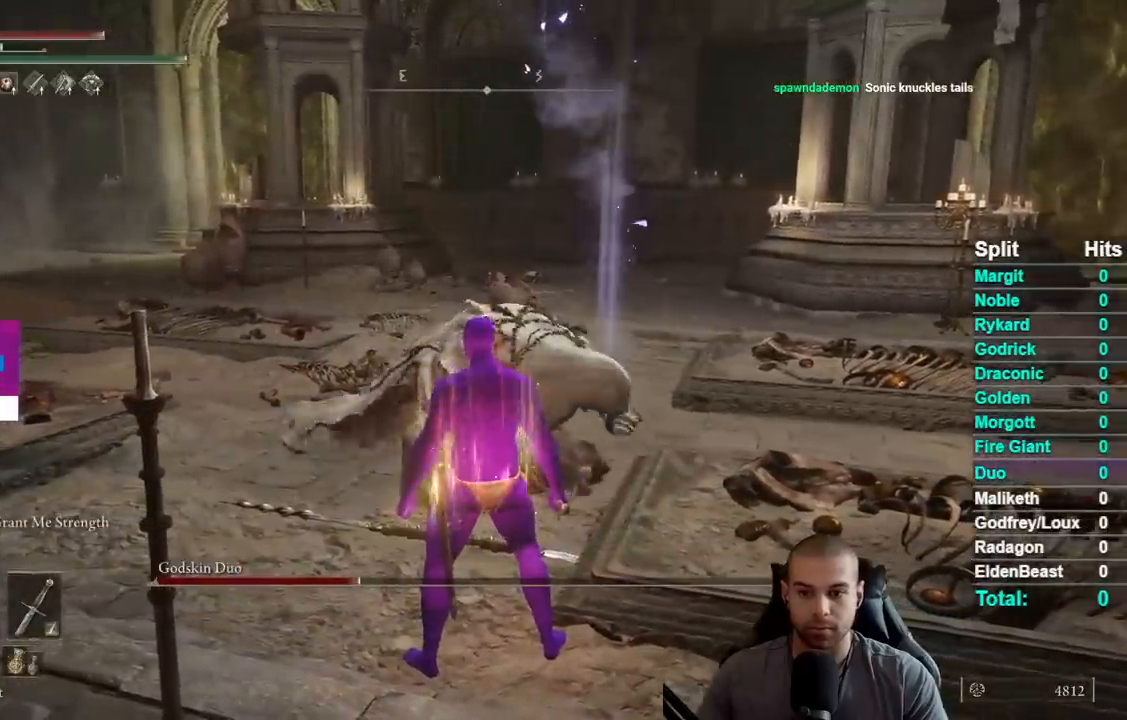
{"buttons": [], "right_stick": "center", "events": []}